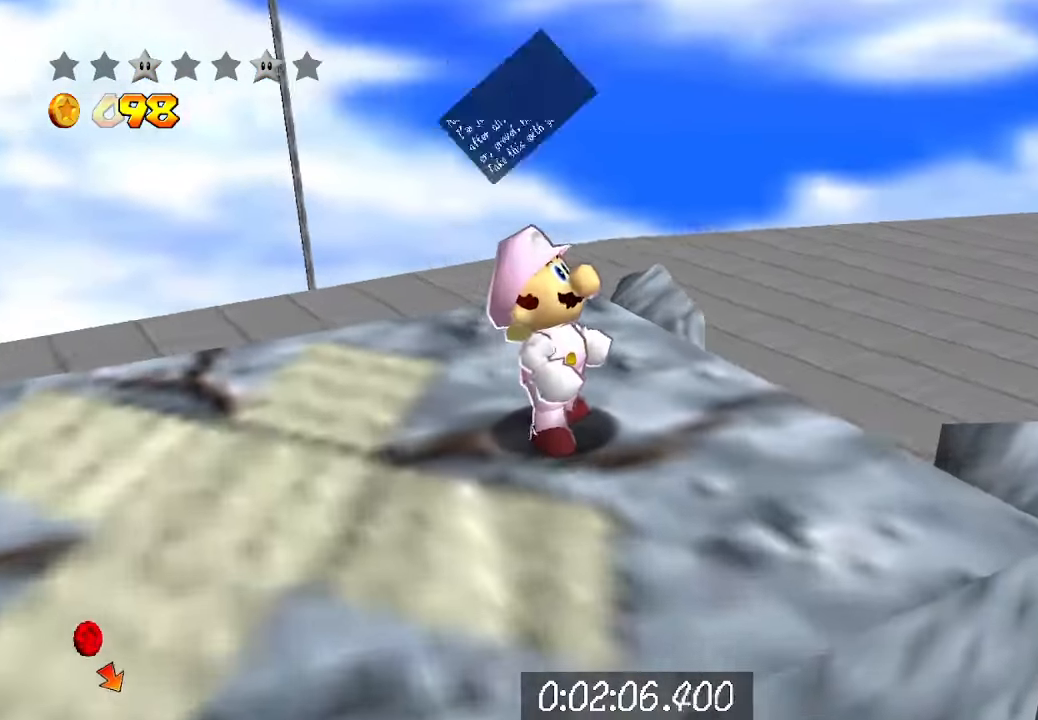
Gameplay with a controller (Xbox layout); each line is a JSON object with the inputs held at the frame after it. "events" lists button and stick changes between this image and that frame as [ms after this image, input, new state], when the widget could be followed in between.
{"buttons": [], "left_stick": "center", "right_stick": "center", "events": [[66, "B", "up"], [100, "B", "down"], [133, "B", "up"], [166, "B", "down"], [233, "B", "up"]]}
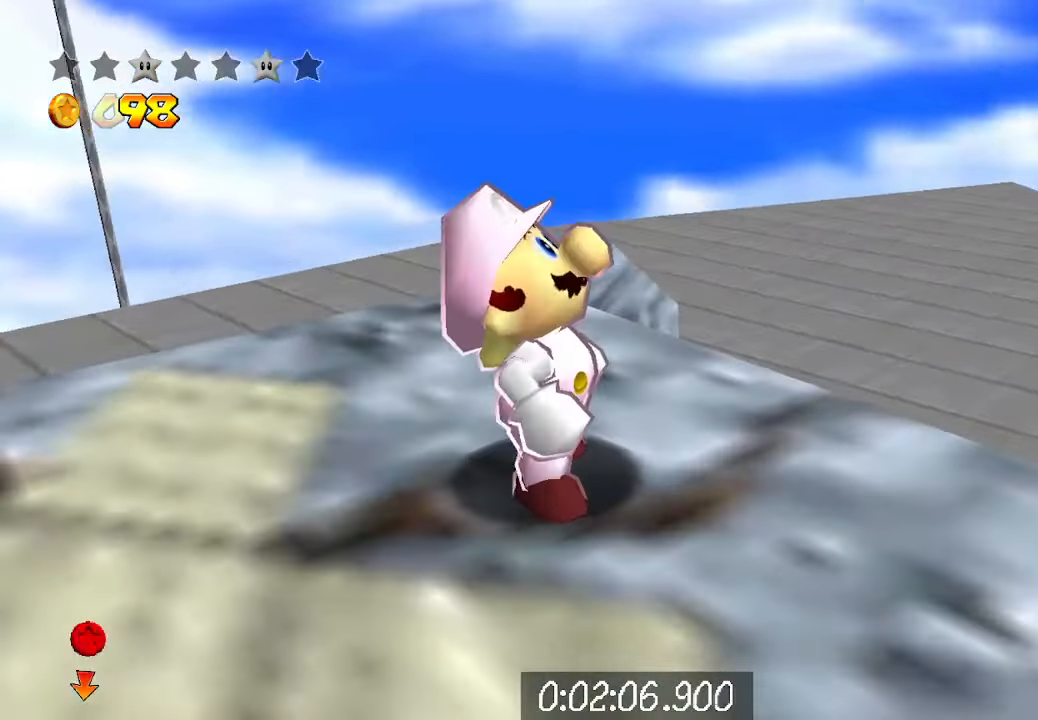
{"buttons": [], "left_stick": "down-right", "right_stick": "center", "events": [[333, "left_stick", "down-right"]]}
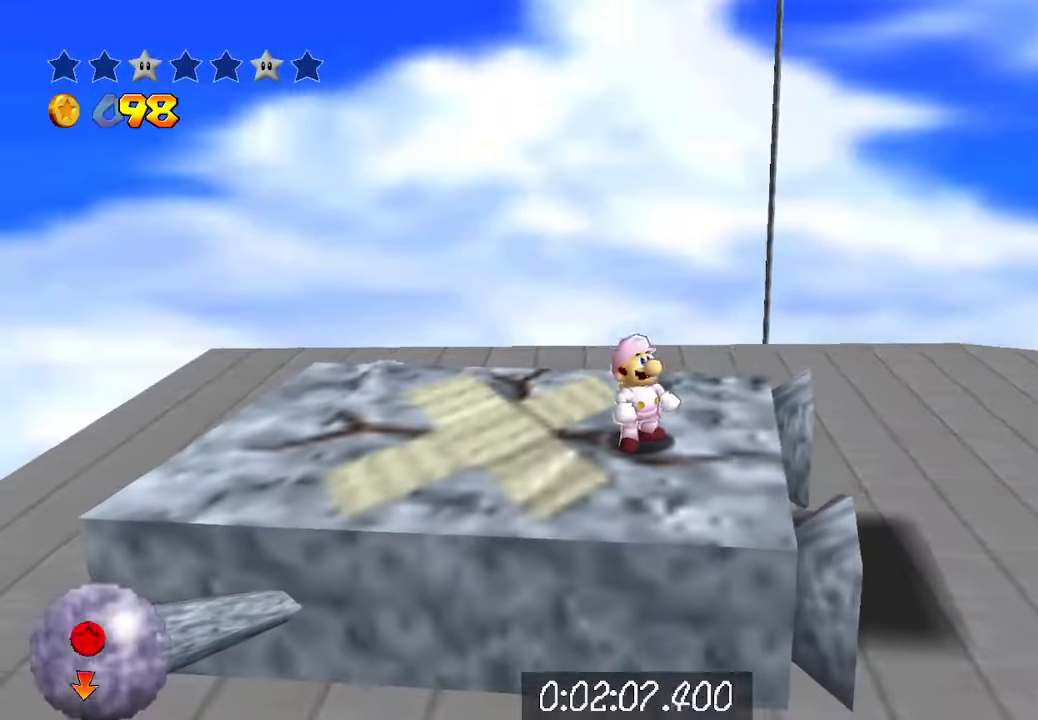
{"buttons": [], "left_stick": "down-right", "right_stick": "center", "events": []}
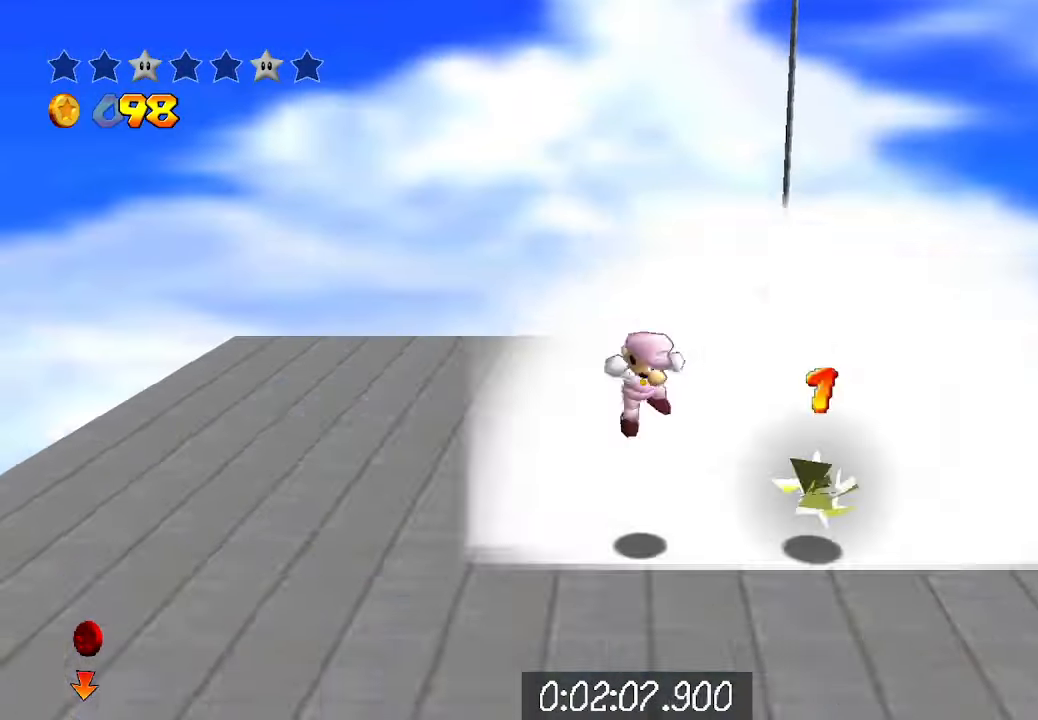
{"buttons": [], "left_stick": "down-right", "right_stick": "center", "events": []}
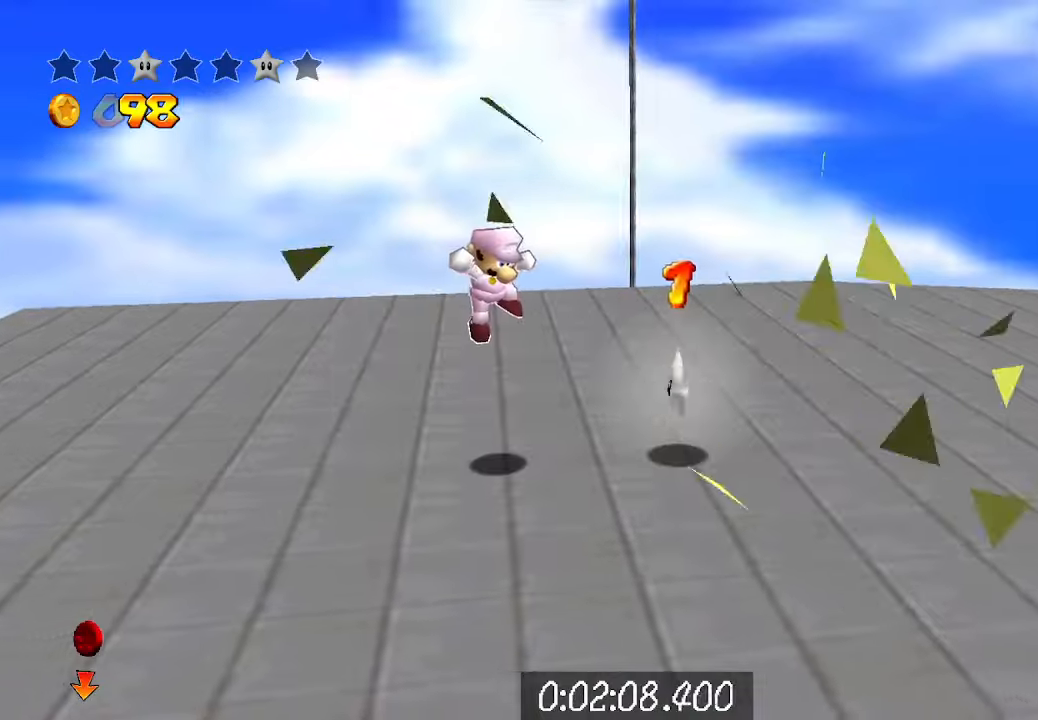
{"buttons": [], "left_stick": "down-right", "right_stick": "center", "events": []}
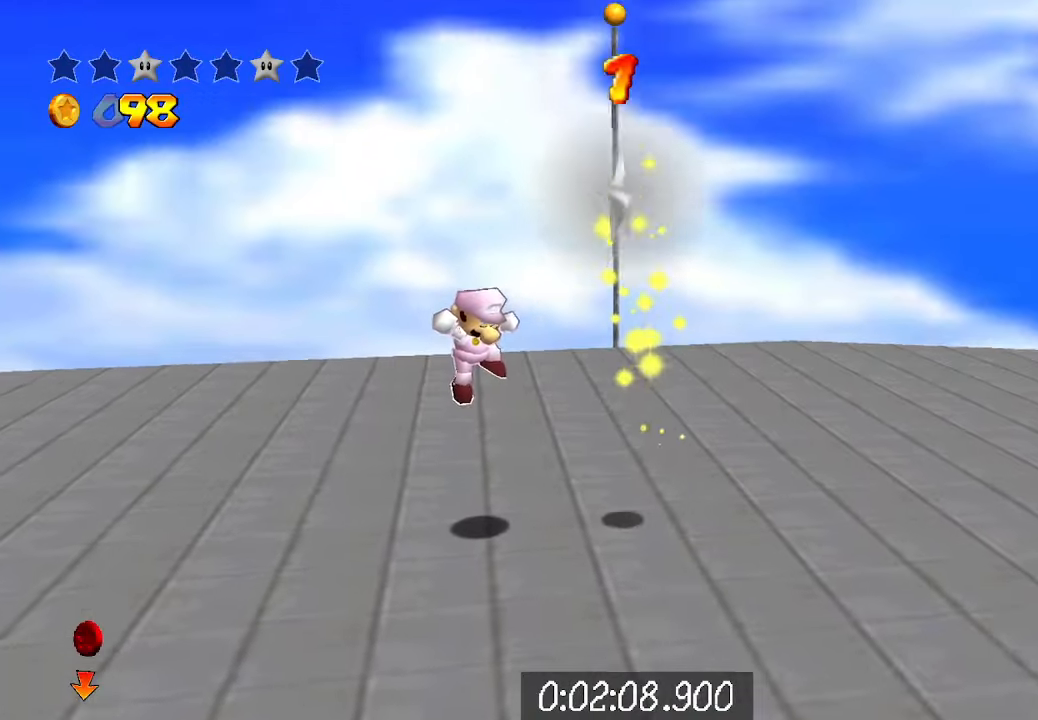
{"buttons": [], "left_stick": "up-right", "right_stick": "center", "events": [[300, "left_stick", "right"], [400, "left_stick", "up-right"]]}
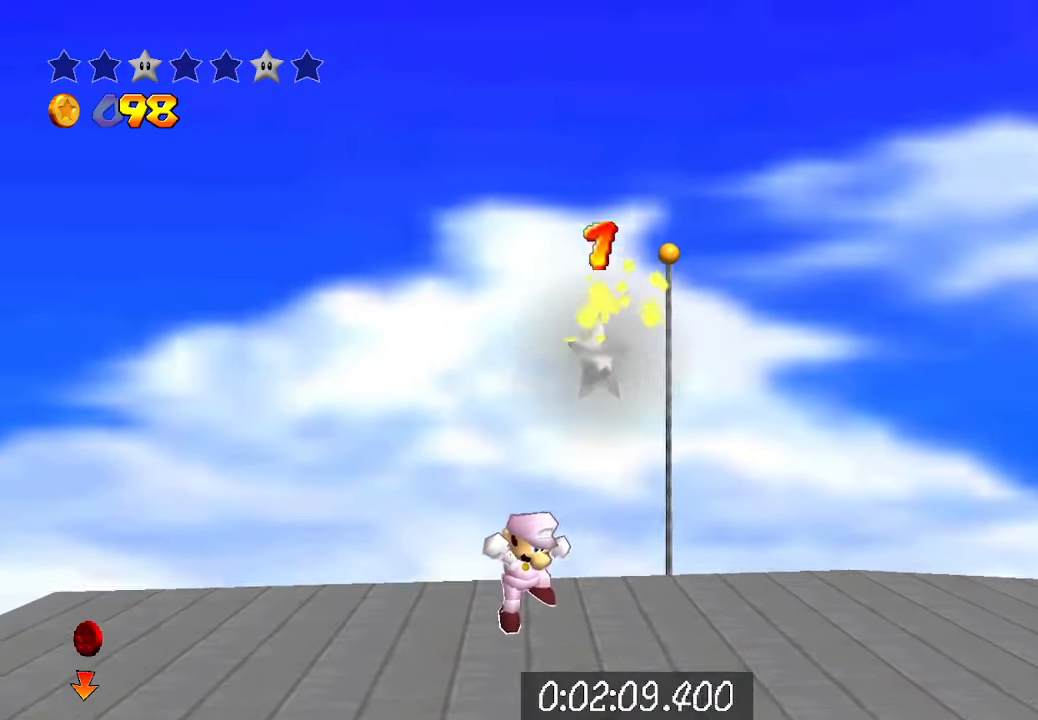
{"buttons": [], "left_stick": "up-right", "right_stick": "center", "events": []}
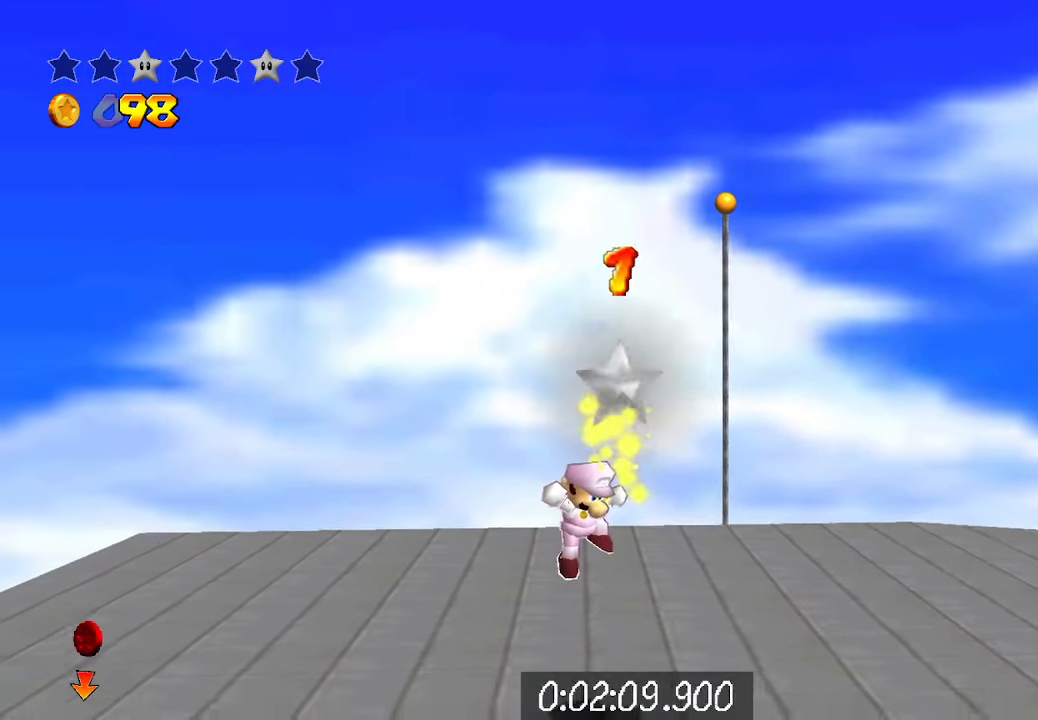
{"buttons": [], "left_stick": "up-right", "right_stick": "center", "events": []}
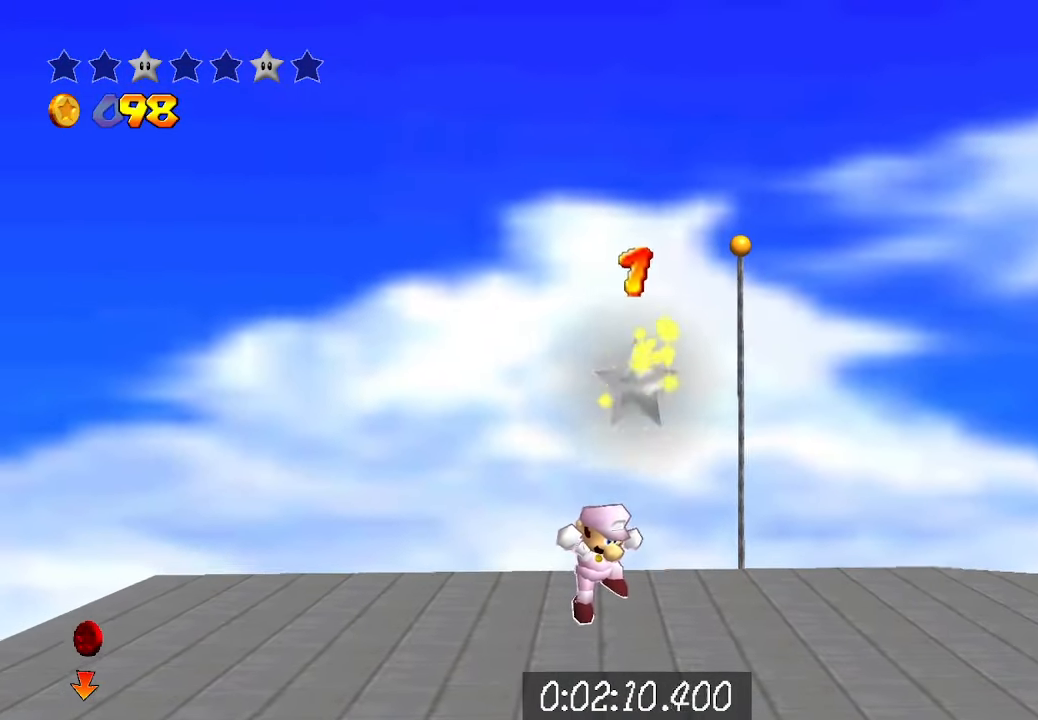
{"buttons": [], "left_stick": "up-right", "right_stick": "center", "events": []}
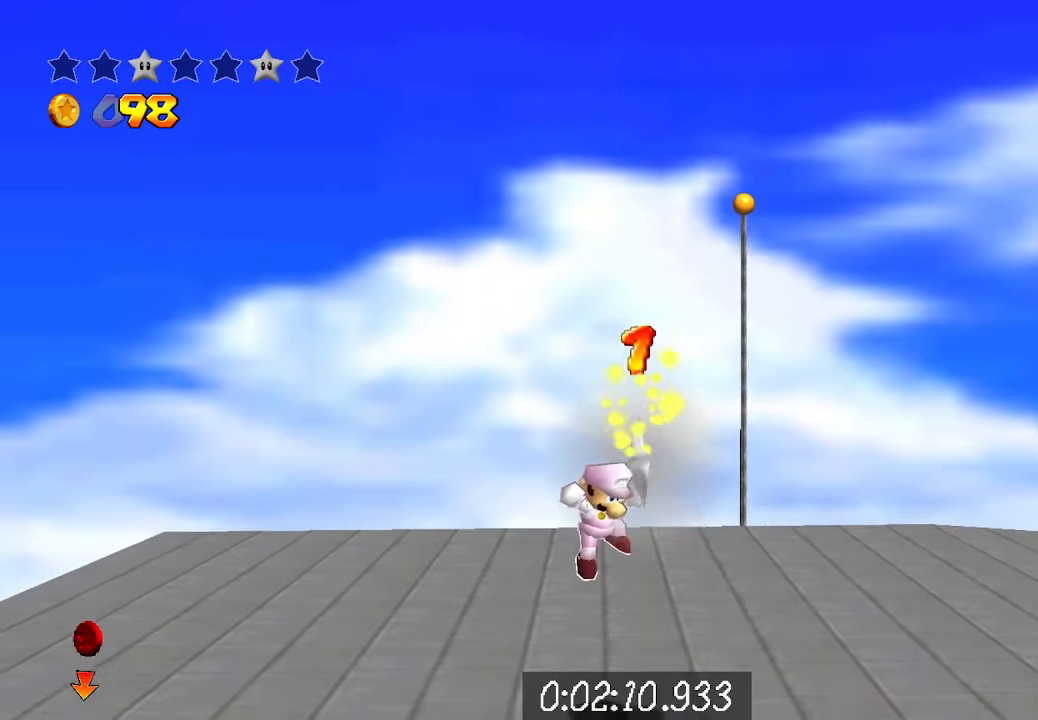
{"buttons": [], "left_stick": "up-right", "right_stick": "center", "events": []}
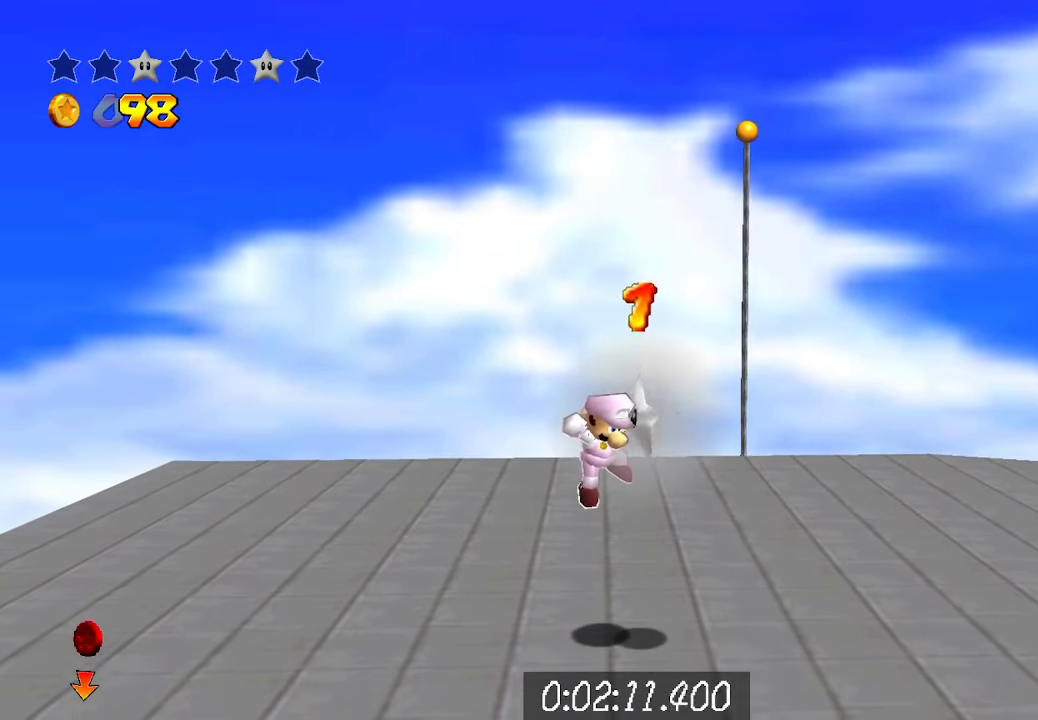
{"buttons": [], "left_stick": "right", "right_stick": "center", "events": [[234, "left_stick", "right"]]}
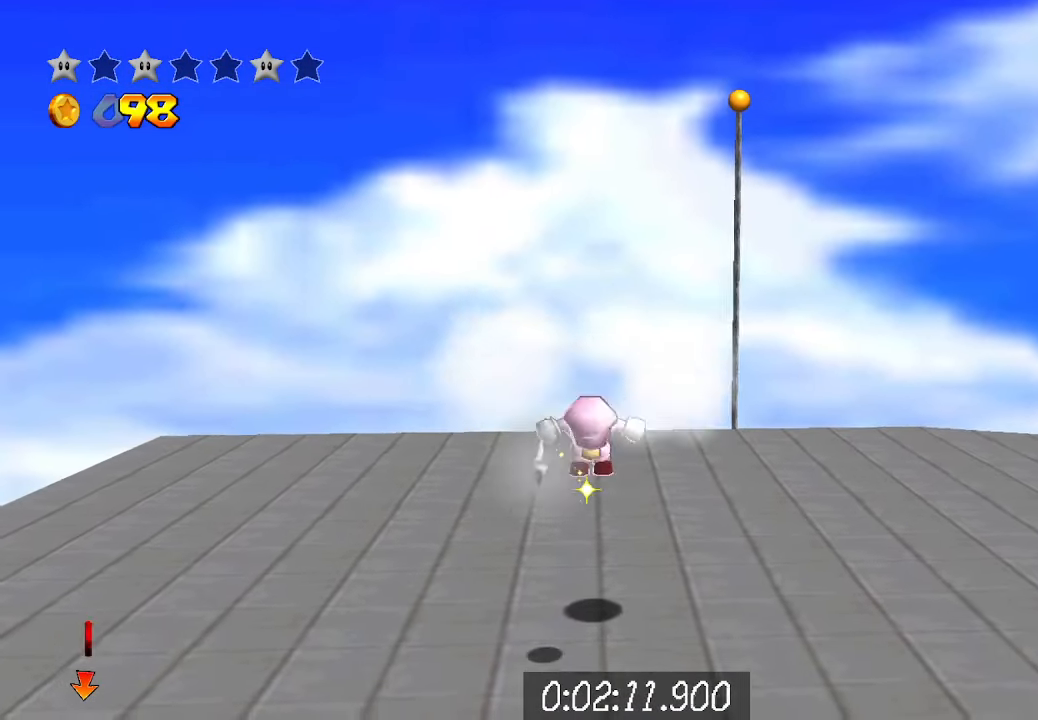
{"buttons": [], "left_stick": "center", "right_stick": "center", "events": [[67, "left_stick", "center"]]}
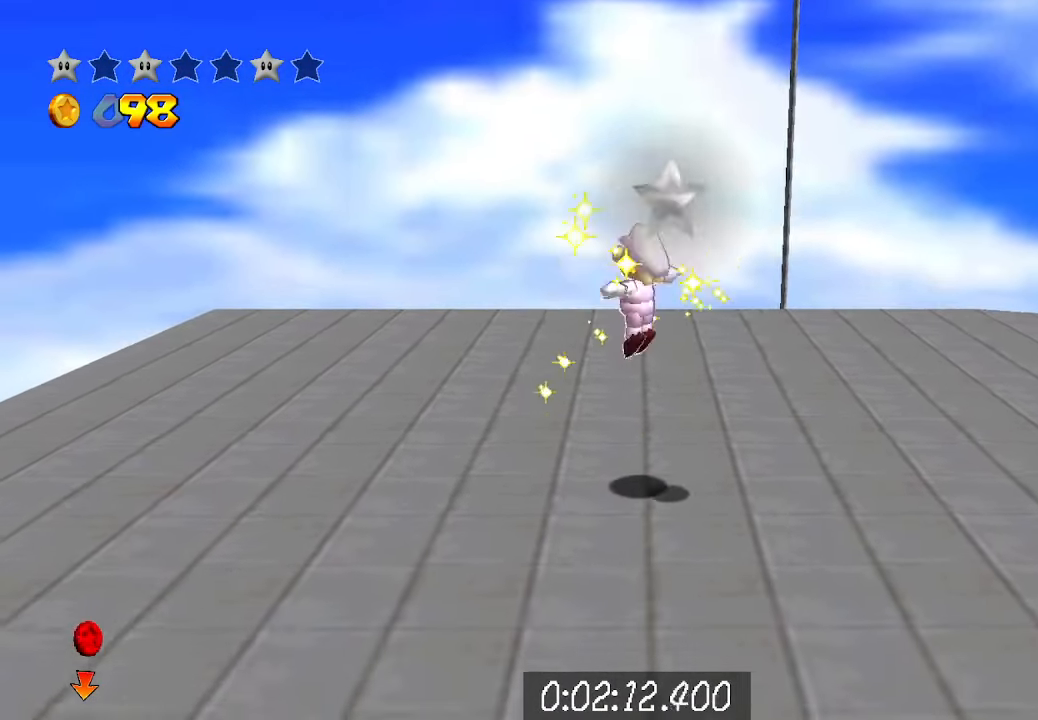
{"buttons": [], "left_stick": "center", "right_stick": "center", "events": []}
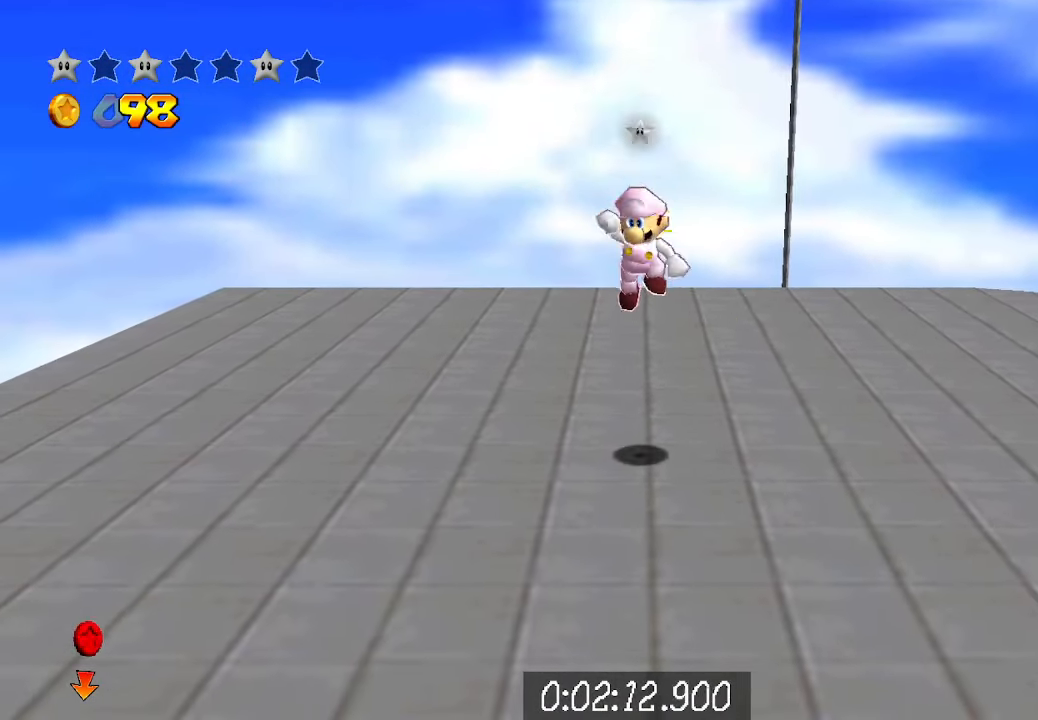
{"buttons": [], "left_stick": "center", "right_stick": "center", "events": []}
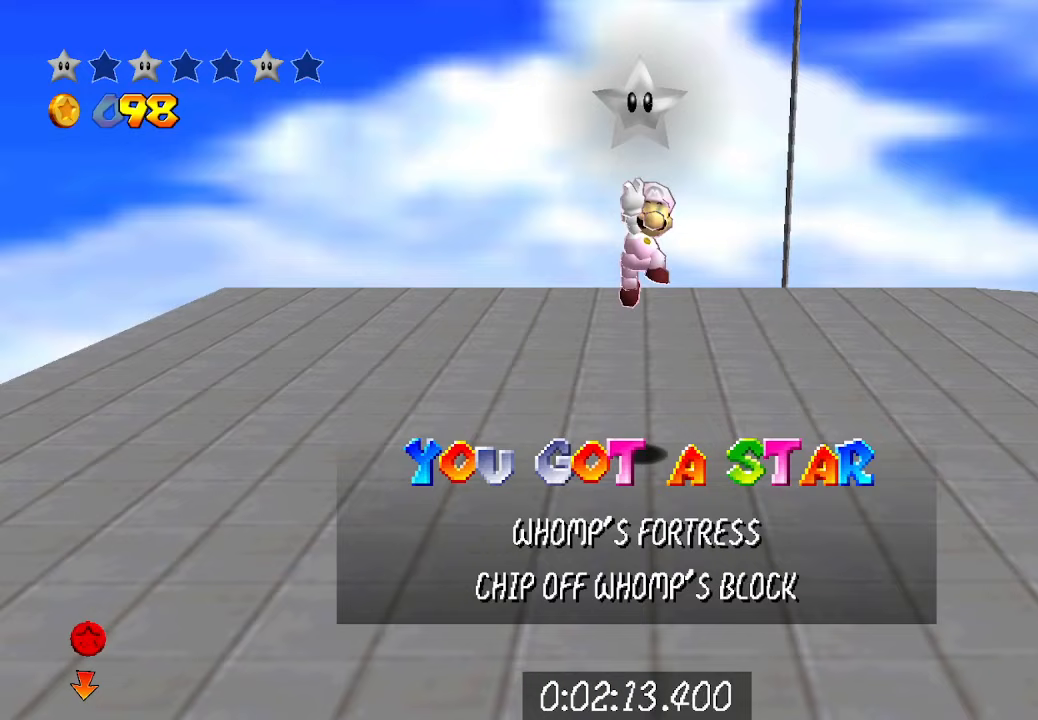
{"buttons": [], "left_stick": "center", "right_stick": "center", "events": []}
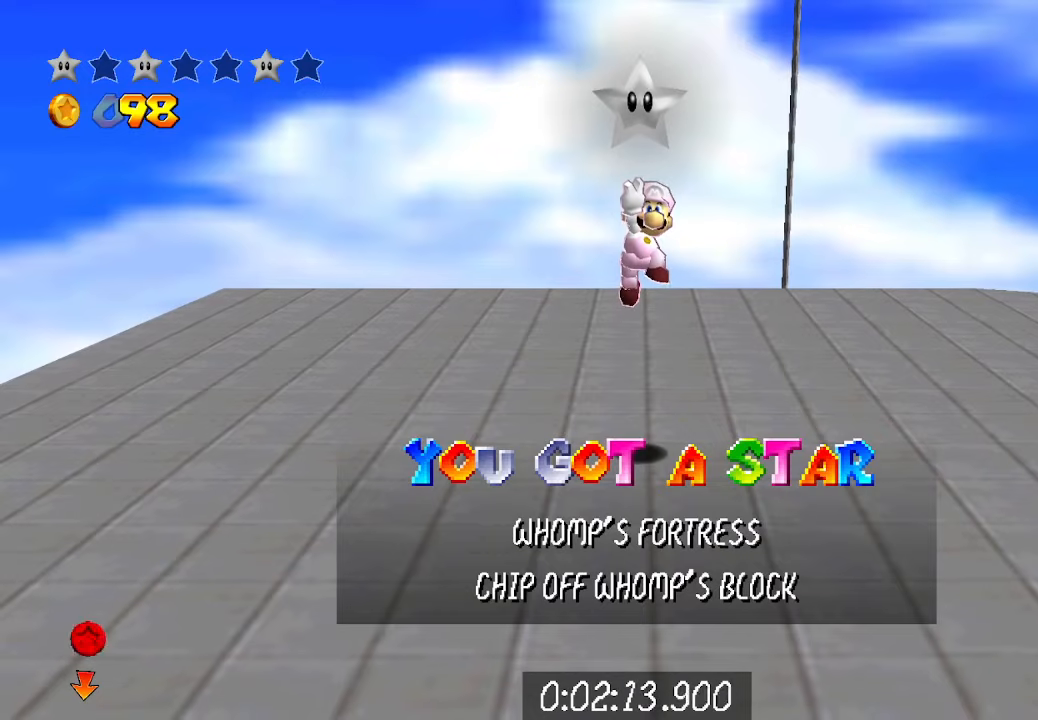
{"buttons": [], "left_stick": "center", "right_stick": "center", "events": []}
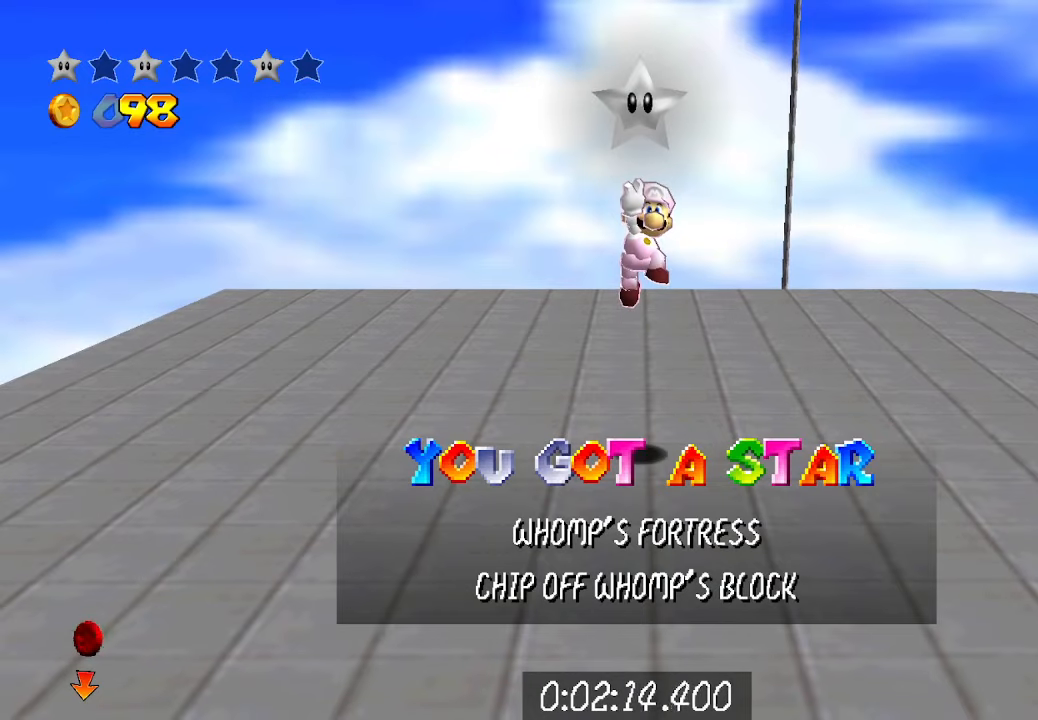
{"buttons": [], "left_stick": "center", "right_stick": "center", "events": []}
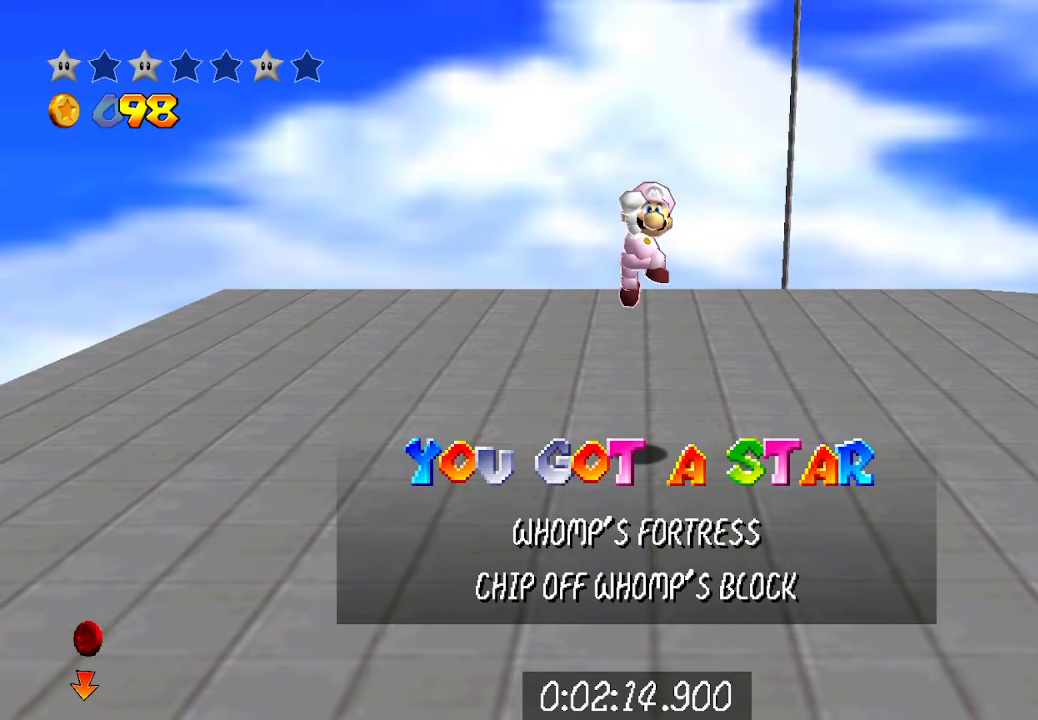
{"buttons": [], "left_stick": "center", "right_stick": "center", "events": []}
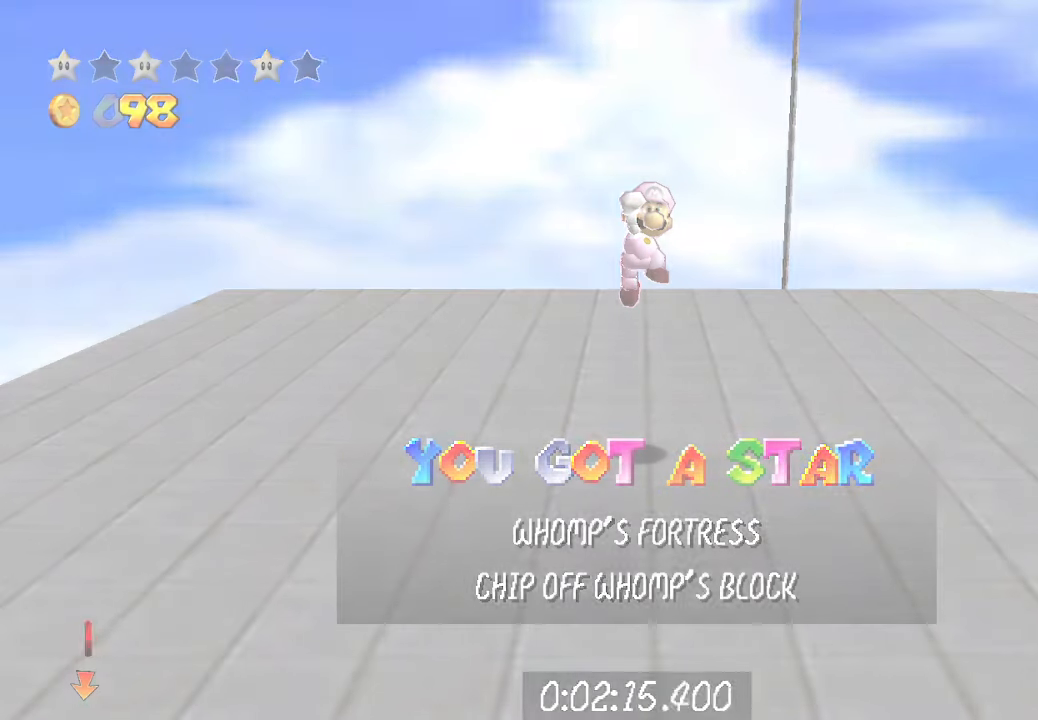
{"buttons": [], "left_stick": "center", "right_stick": "center", "events": []}
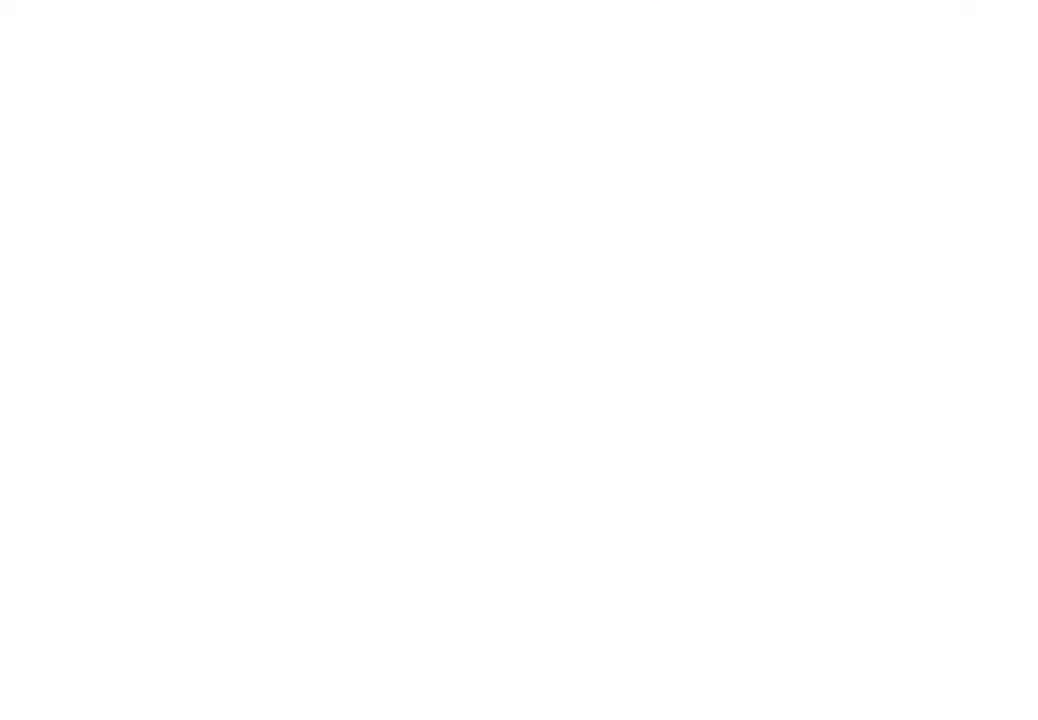
{"buttons": [], "left_stick": "center", "right_stick": "center", "events": []}
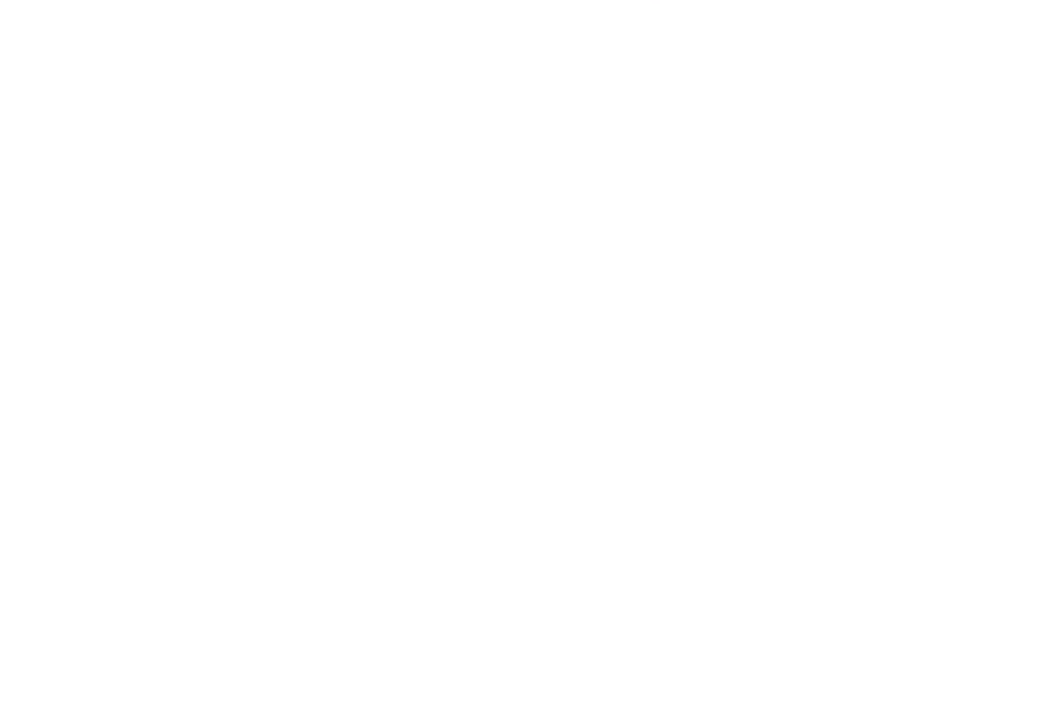
{"buttons": [], "left_stick": "center", "right_stick": "center", "events": []}
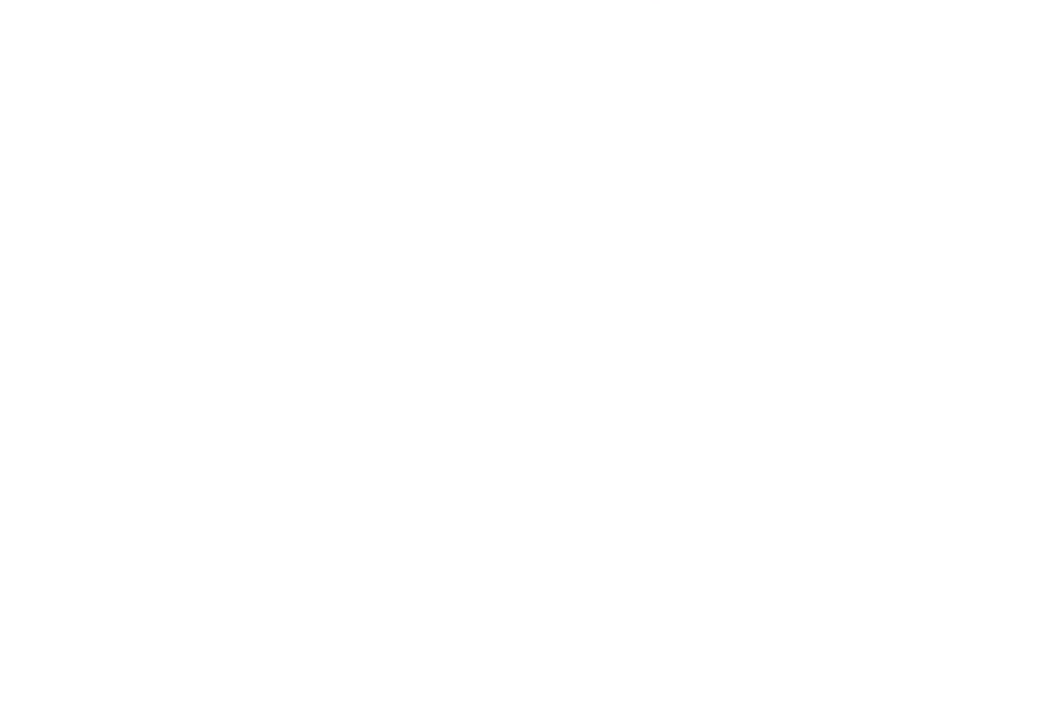
{"buttons": [], "left_stick": "center", "right_stick": "center", "events": [[133, "L3", "down"], [200, "B", "down"], [233, "B", "up"], [300, "B", "down"], [400, "B", "up"], [433, "B", "down"], [500, "B", "up"], [500, "L3", "up"]]}
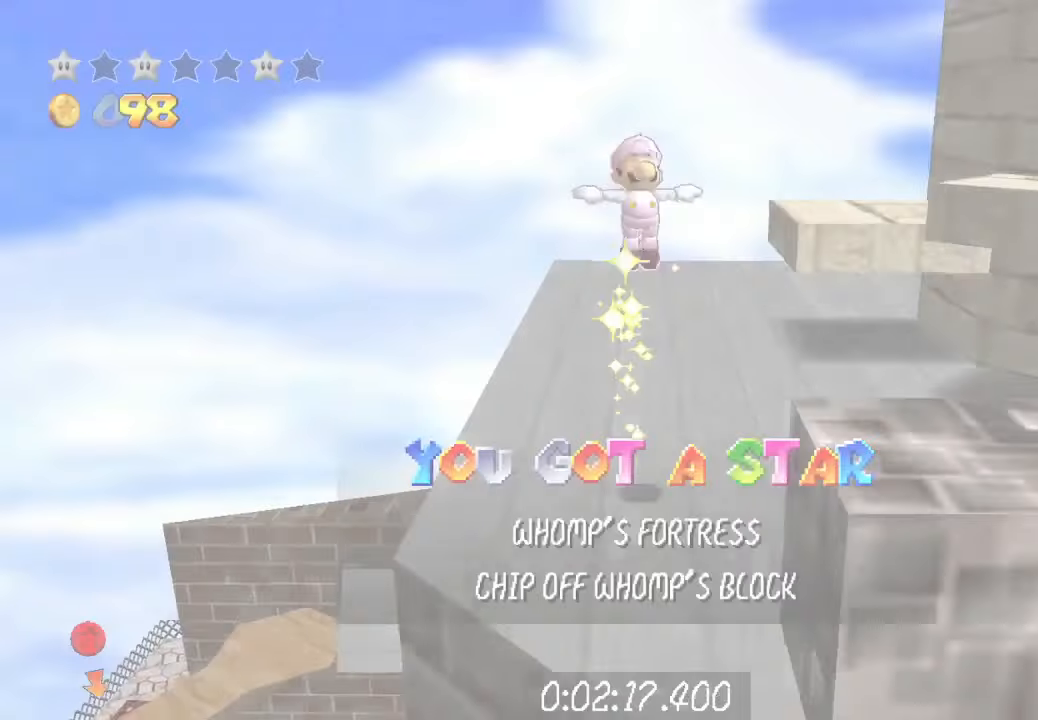
{"buttons": [], "left_stick": "center", "right_stick": "center", "events": [[33, "left_stick", "up-right"], [100, "right_stick", "left"], [200, "left_stick", "center"], [200, "right_stick", "center"], [333, "left_stick", "up-right"], [433, "A", "down"], [433, "left_stick", "center"], [500, "A", "up"]]}
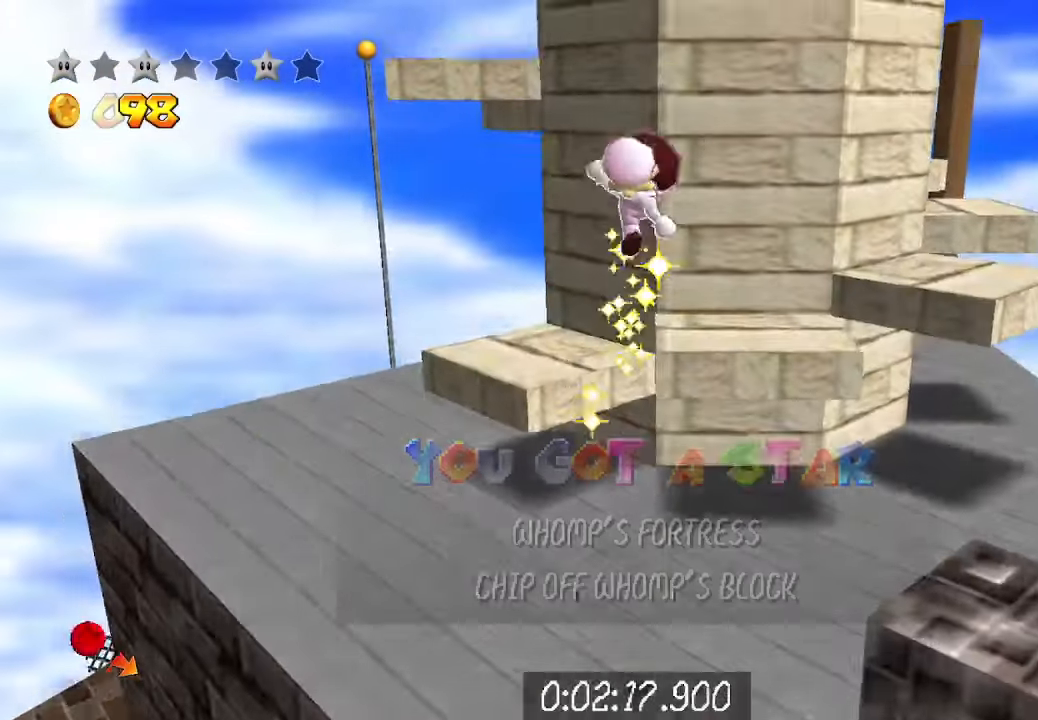
{"buttons": ["R2"], "left_stick": "center", "right_stick": "center", "events": [[33, "DPAD_UP", "down"], [67, "Y", "down"], [133, "Y", "up"], [233, "A", "down"], [333, "A", "up"], [333, "DPAD_UP", "up"], [400, "R2", "down"]]}
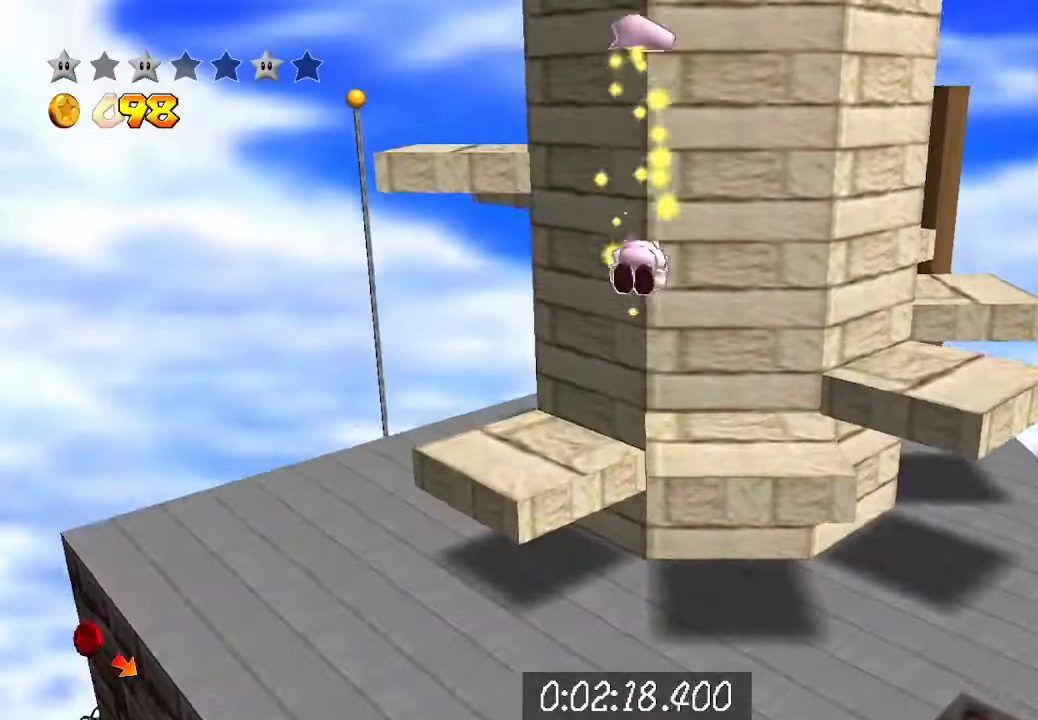
{"buttons": ["L3"], "left_stick": "up-right", "right_stick": "center", "events": [[67, "A", "down"], [100, "B", "down"], [200, "left_stick", "up-right"], [233, "B", "up"], [267, "A", "up"], [267, "R2", "up"], [466, "L3", "down"]]}
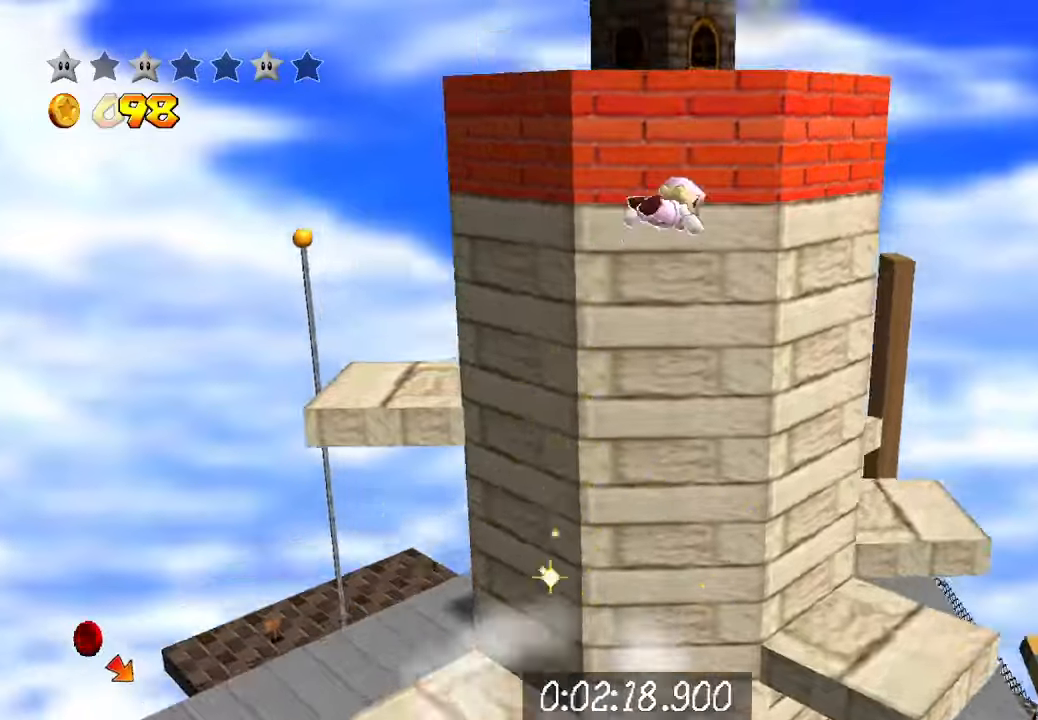
{"buttons": [], "left_stick": "up-right", "right_stick": "center", "events": [[133, "A", "down"], [133, "L3", "up"], [233, "A", "up"], [266, "R2", "down"], [333, "A", "down"], [466, "A", "up"], [500, "R2", "up"]]}
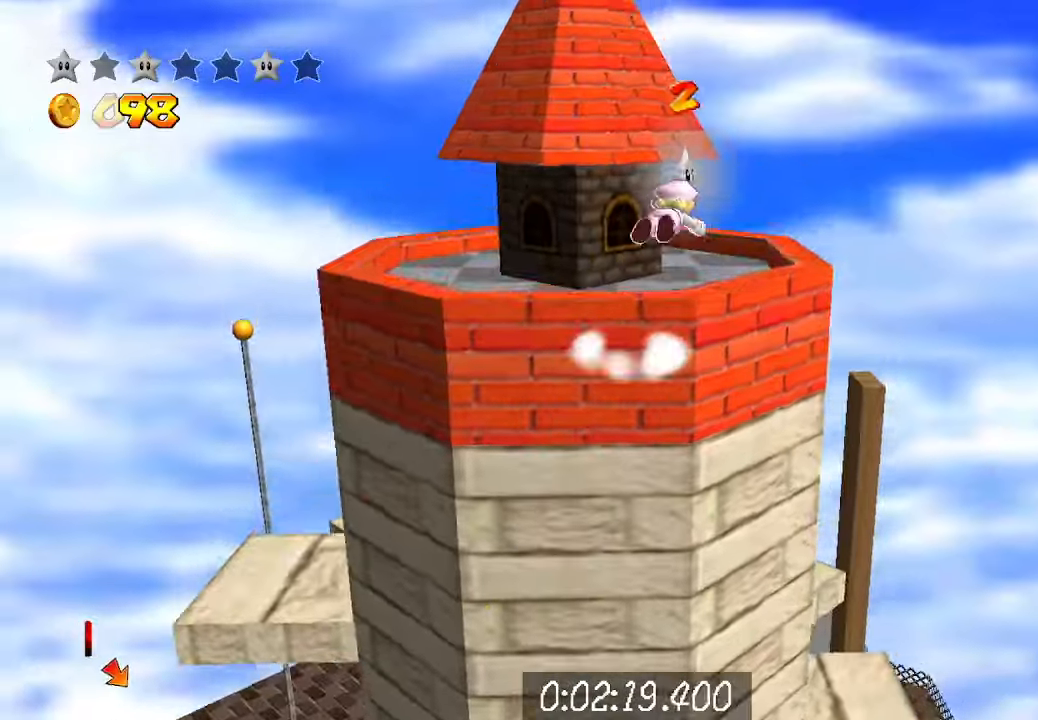
{"buttons": [], "left_stick": "center", "right_stick": "center", "events": [[200, "right_stick", "right"], [300, "right_stick", "center"], [366, "right_stick", "right"], [400, "left_stick", "center"], [466, "right_stick", "center"]]}
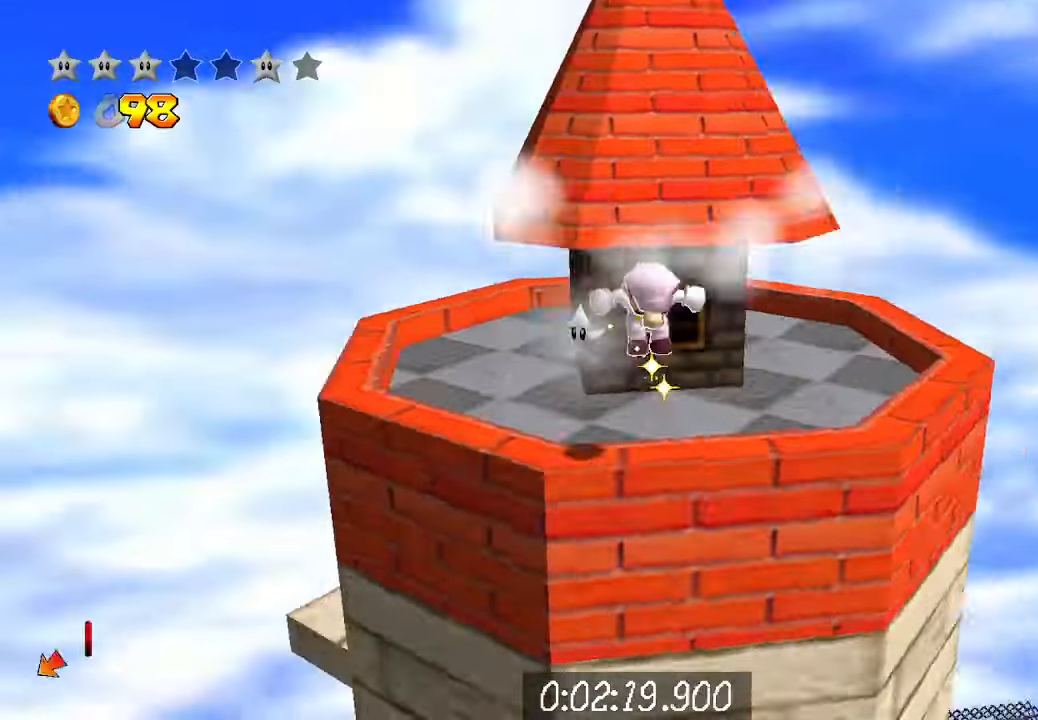
{"buttons": [], "left_stick": "center", "right_stick": "center", "events": [[33, "right_stick", "right"], [133, "right_stick", "center"], [233, "right_stick", "right"], [366, "right_stick", "center"]]}
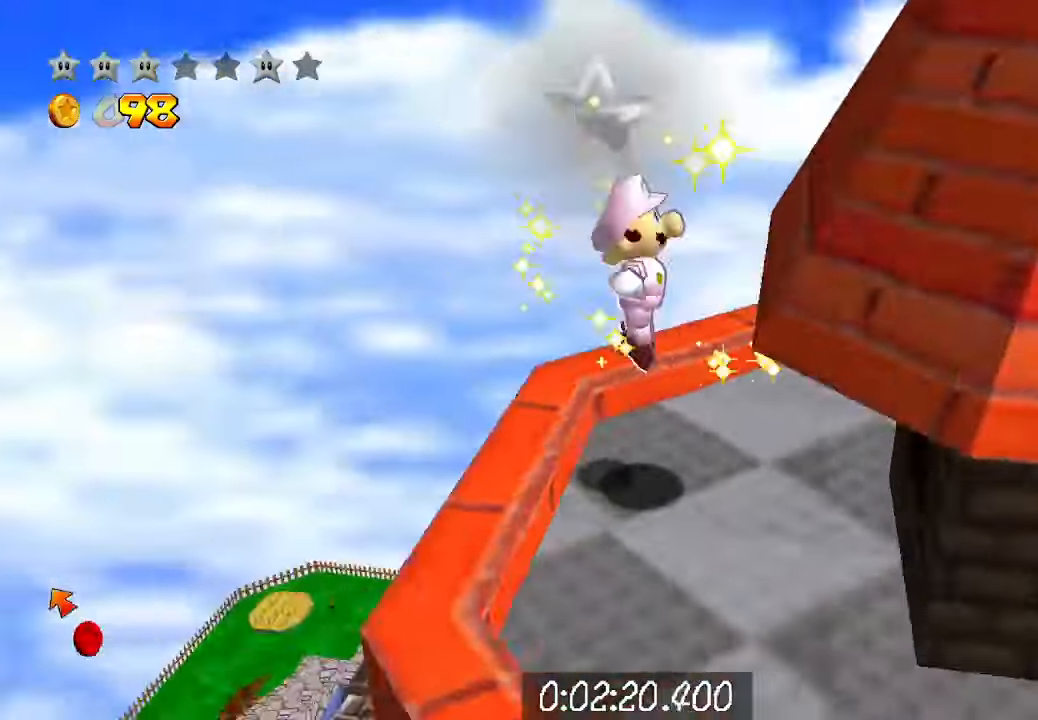
{"buttons": [], "left_stick": "center", "right_stick": "up", "events": [[500, "right_stick", "up"]]}
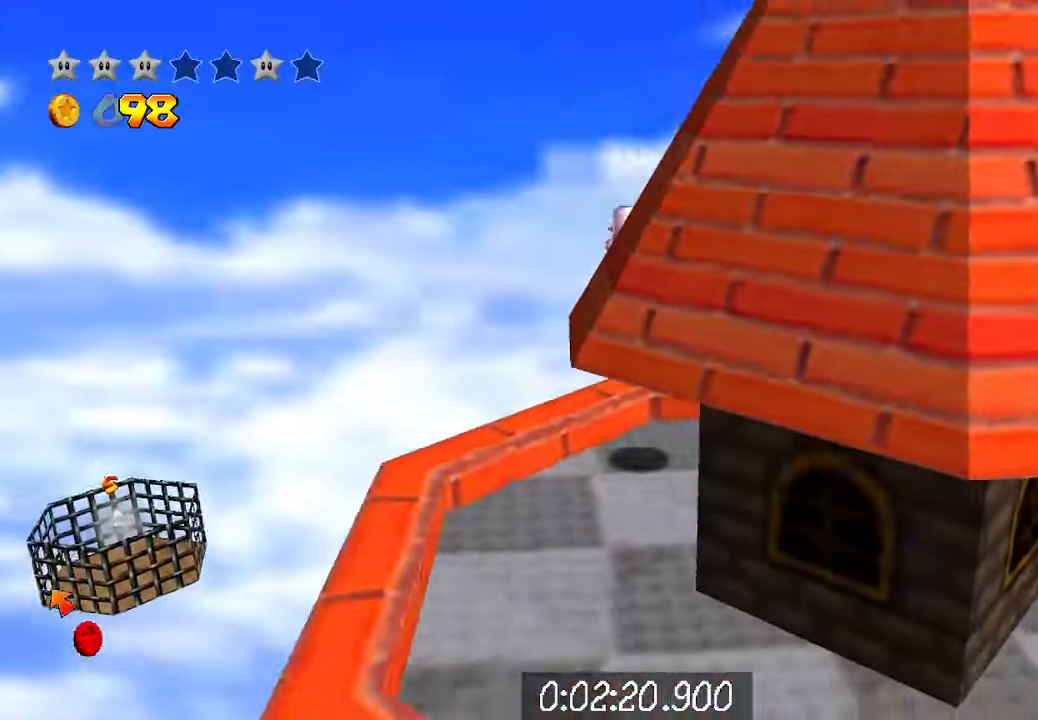
{"buttons": ["L3"], "left_stick": "center", "right_stick": "center", "events": [[100, "L3", "down"], [166, "right_stick", "center"]]}